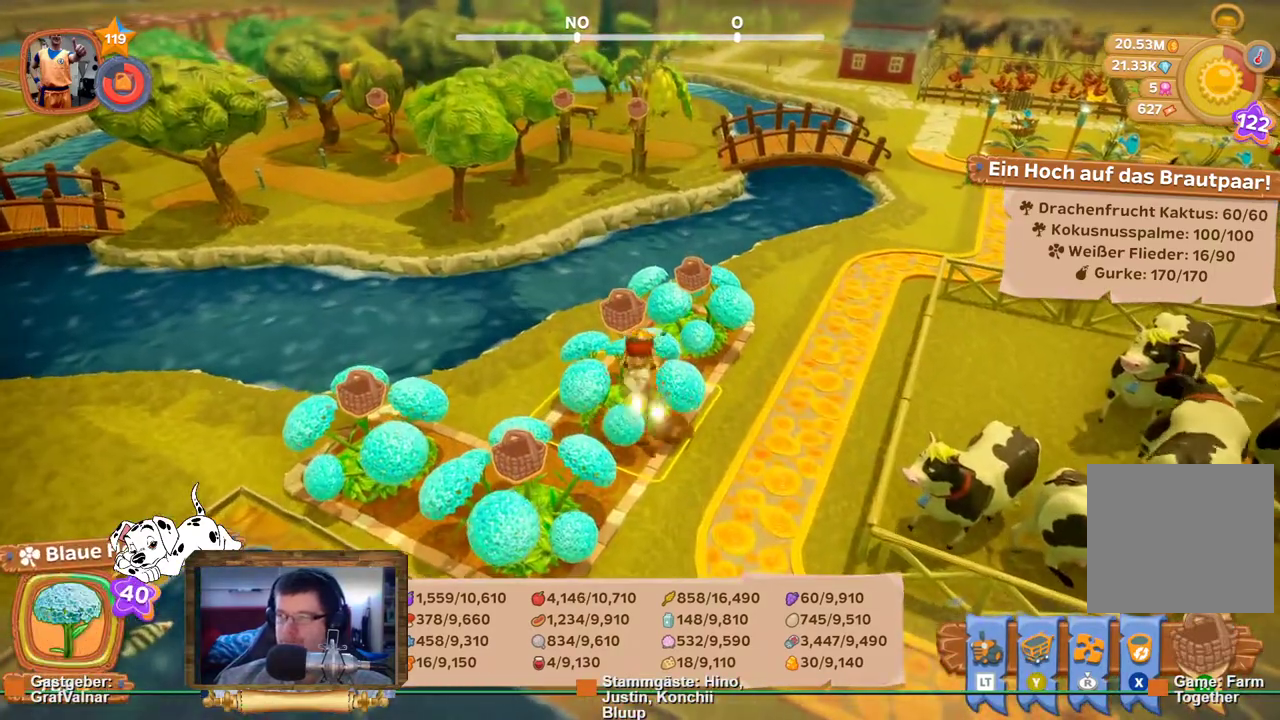
Gameplay with a controller (Xbox layout); each line is a JSON object with the inputs held at the frame after it. "events" lists button and stick changes between this image and that frame as [ms after this image, input, new state], when the widget could be followed in between. Not read: L3 R3.
{"buttons": [], "left_stick": "center", "right_stick": "center", "events": [[333, "A", "down"], [483, "A", "up"]]}
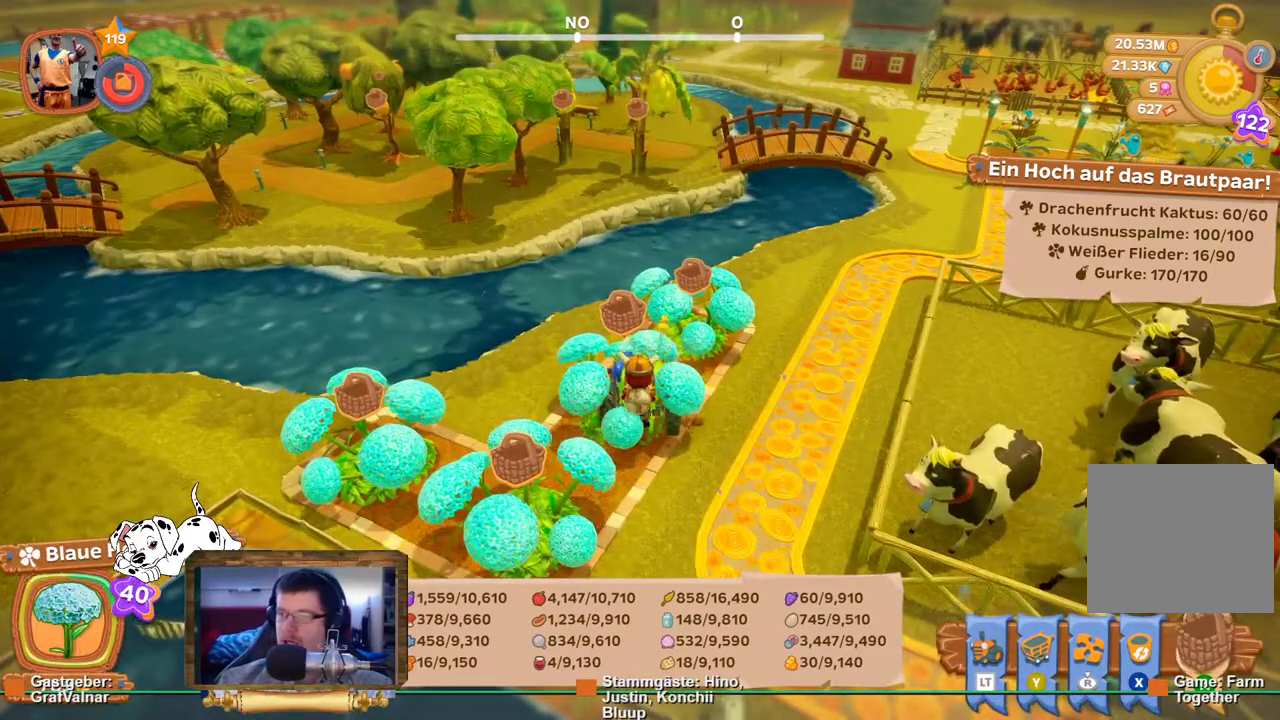
{"buttons": [], "left_stick": "center", "right_stick": "center", "events": []}
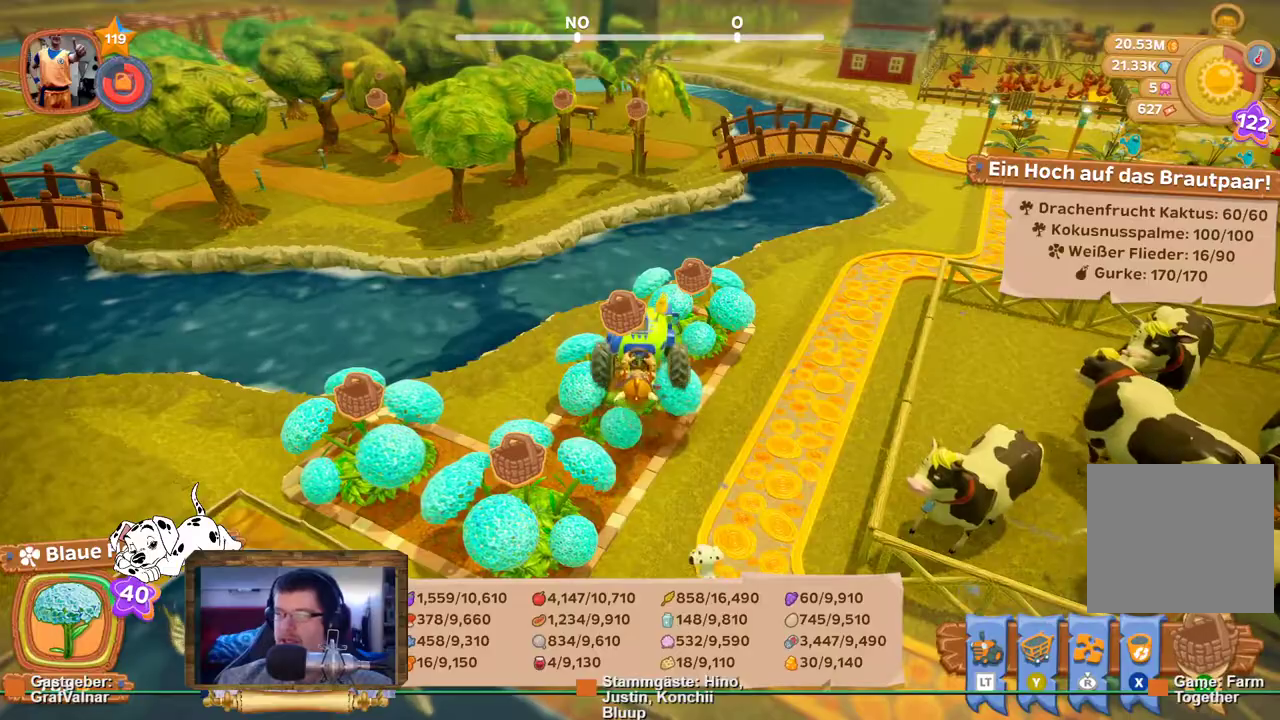
{"buttons": ["L2"], "left_stick": "center", "right_stick": "center", "events": [[483, "L2", "down"]]}
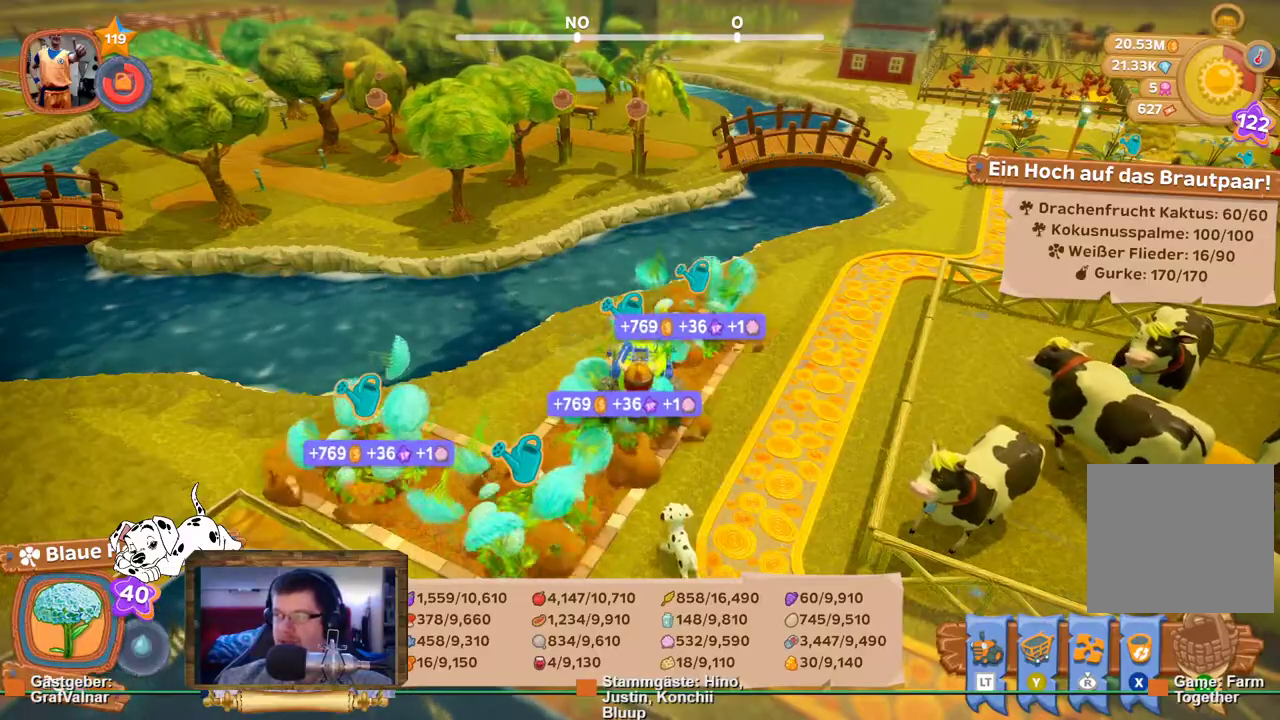
{"buttons": [], "left_stick": "center", "right_stick": "center", "events": [[250, "L2", "up"]]}
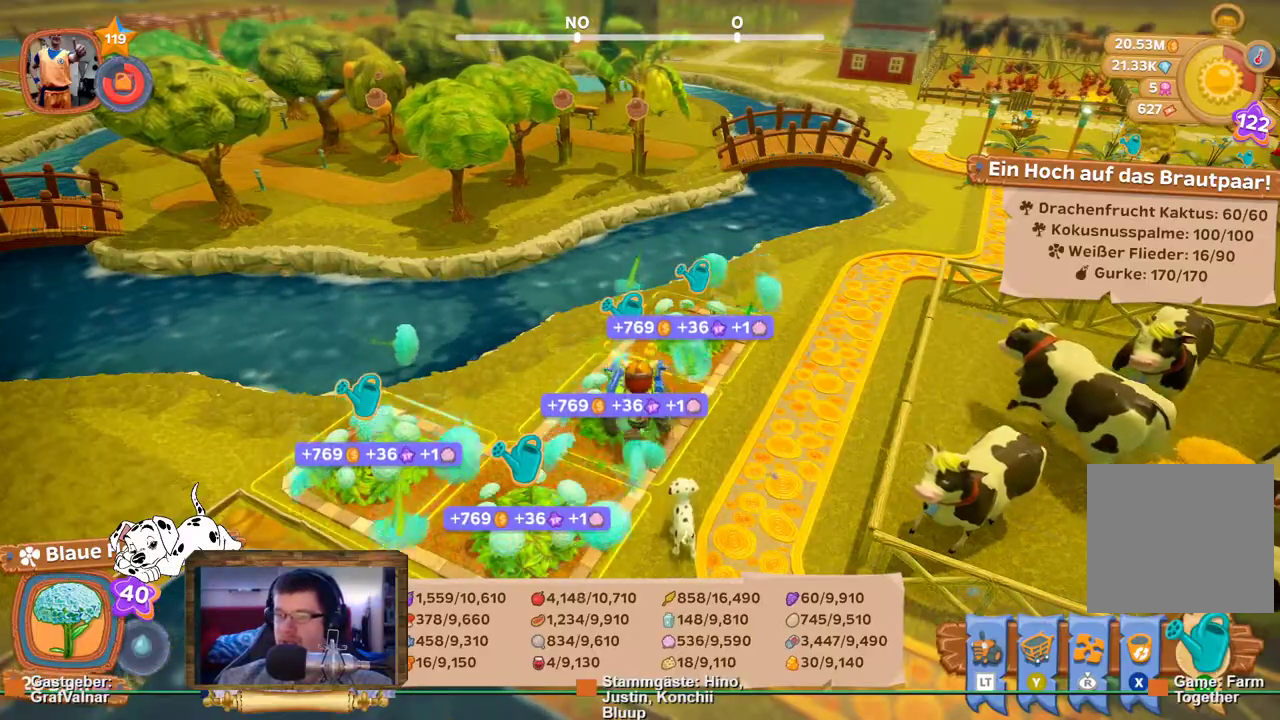
{"buttons": ["R2"], "left_stick": "left", "right_stick": "left", "events": [[100, "left_stick", "left"], [183, "right_stick", "left"], [217, "R2", "down"]]}
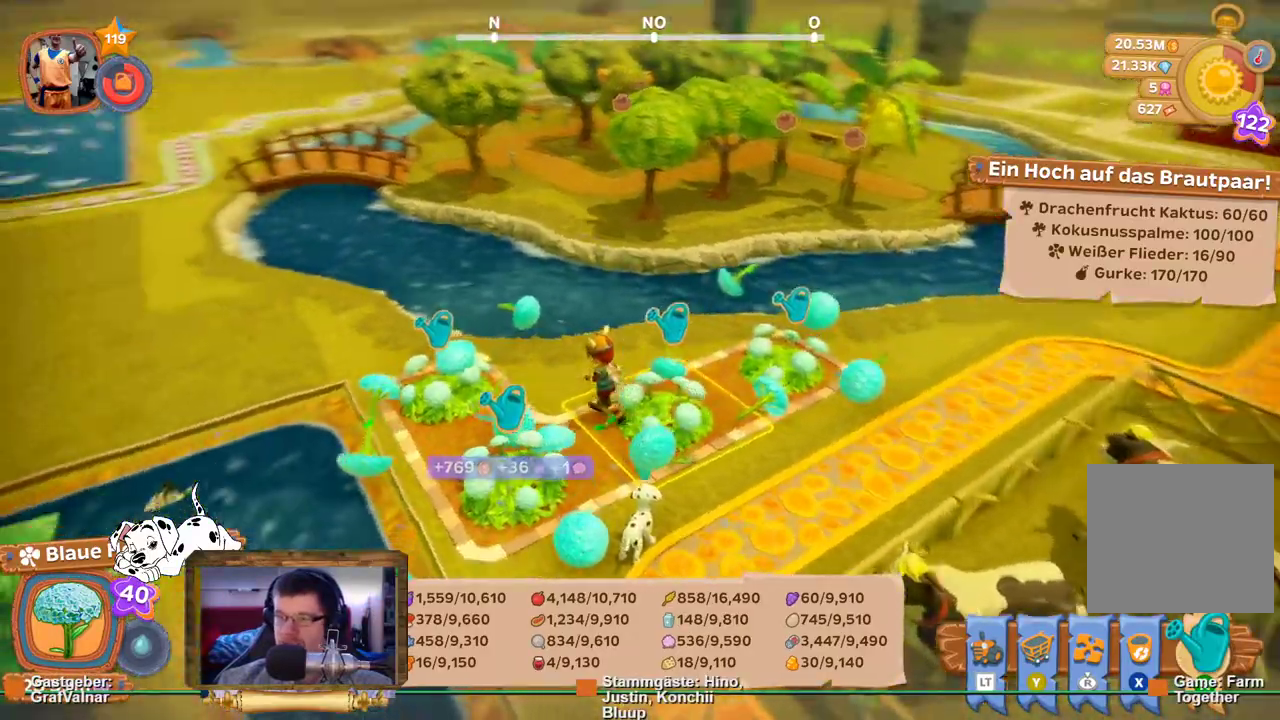
{"buttons": ["R2"], "left_stick": "up", "right_stick": "left", "events": [[17, "left_stick", "up-left"], [383, "left_stick", "up"]]}
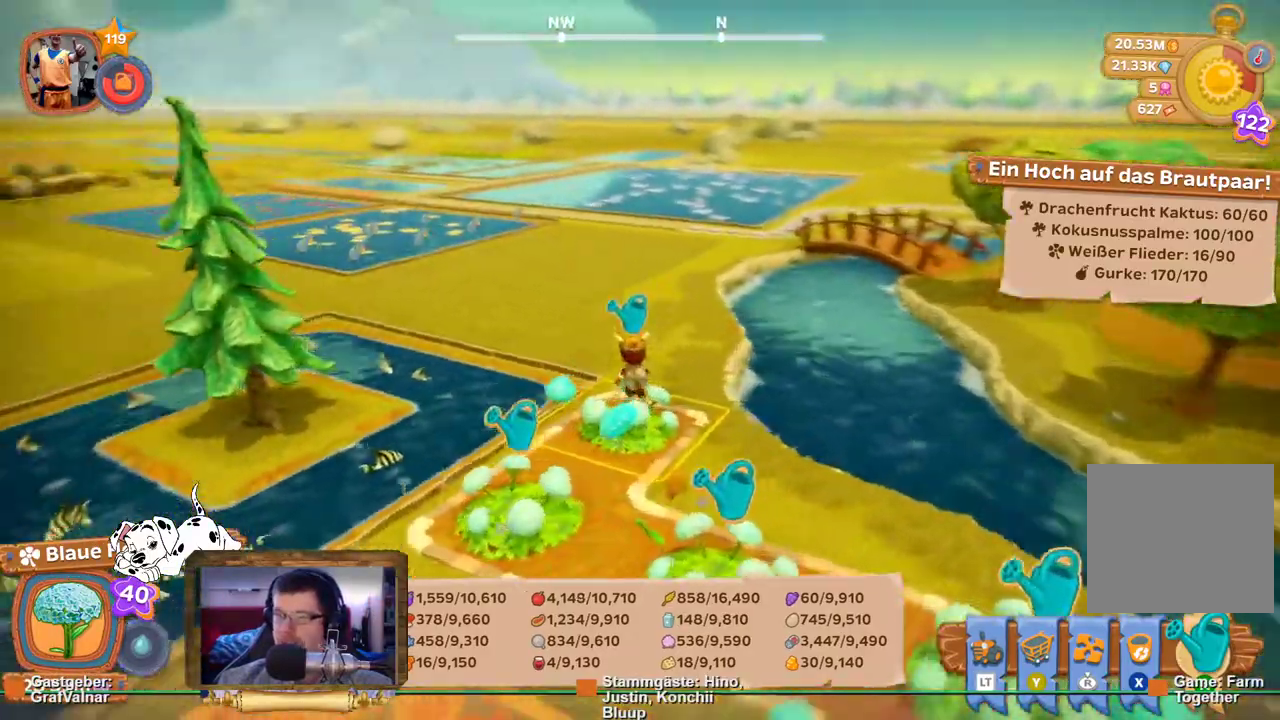
{"buttons": ["R2"], "left_stick": "up", "right_stick": "center", "events": [[250, "right_stick", "center"]]}
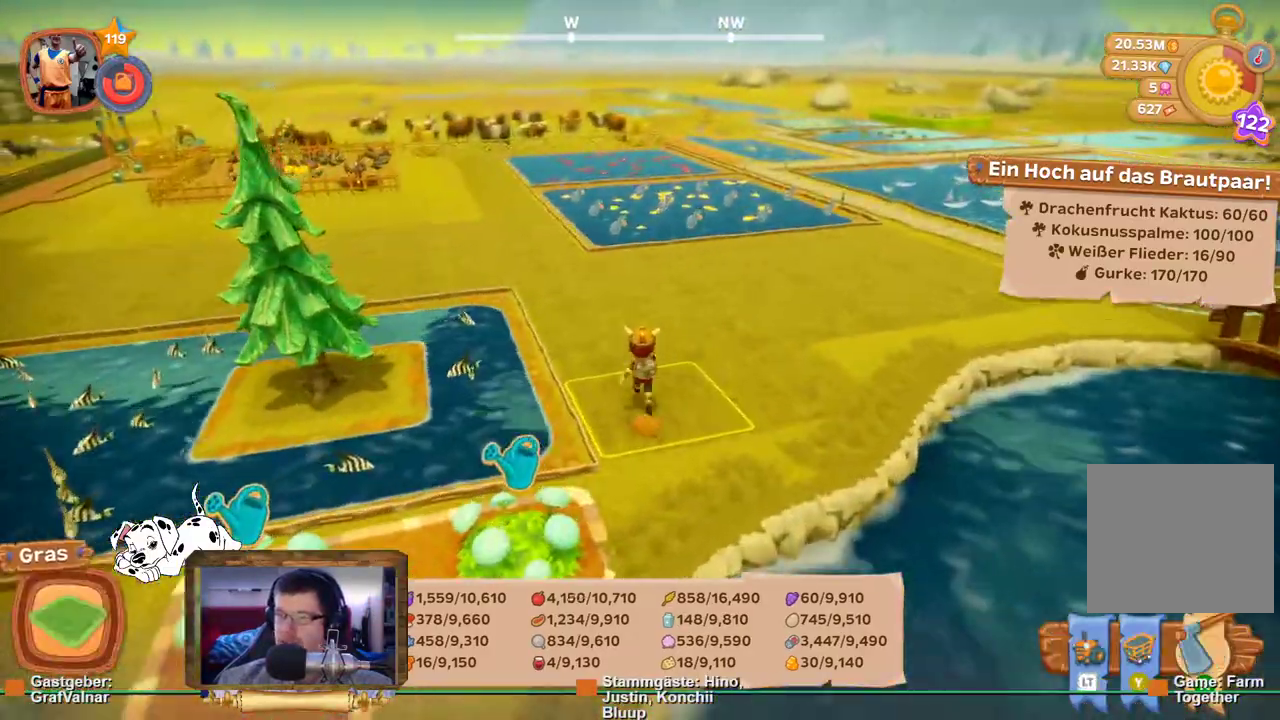
{"buttons": ["R2"], "left_stick": "up", "right_stick": "center", "events": []}
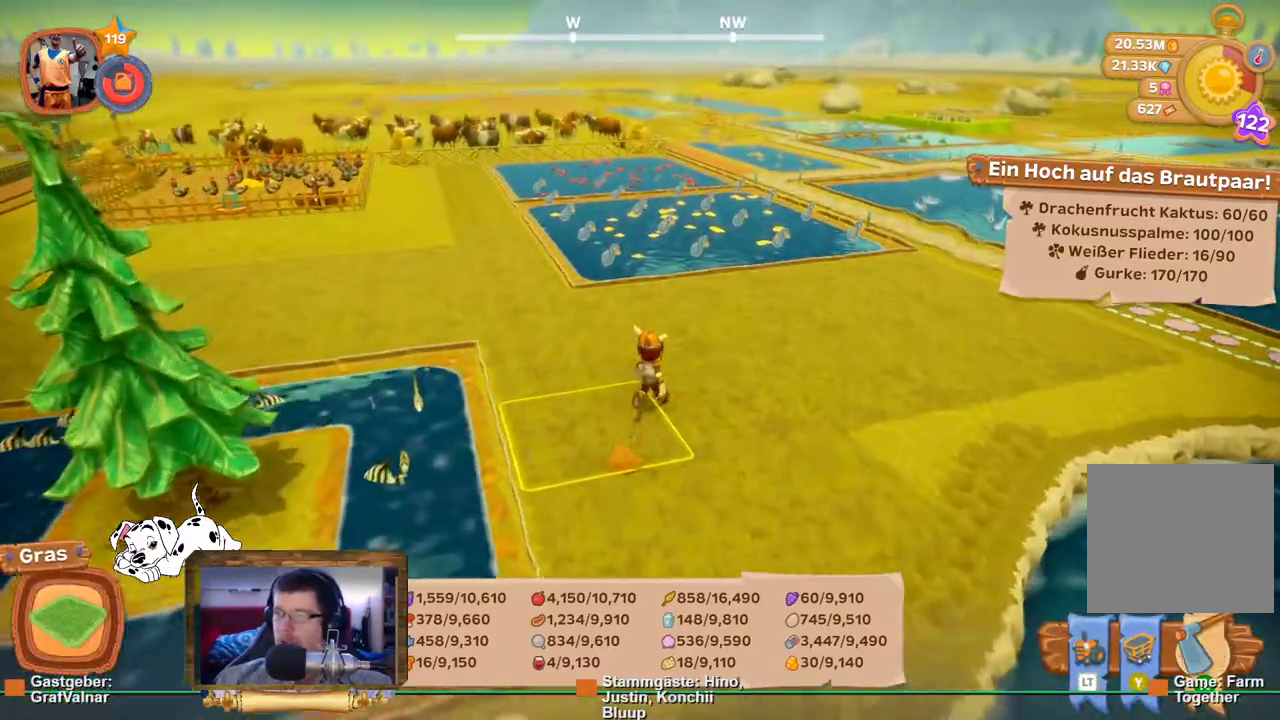
{"buttons": ["R2"], "left_stick": "up", "right_stick": "center", "events": []}
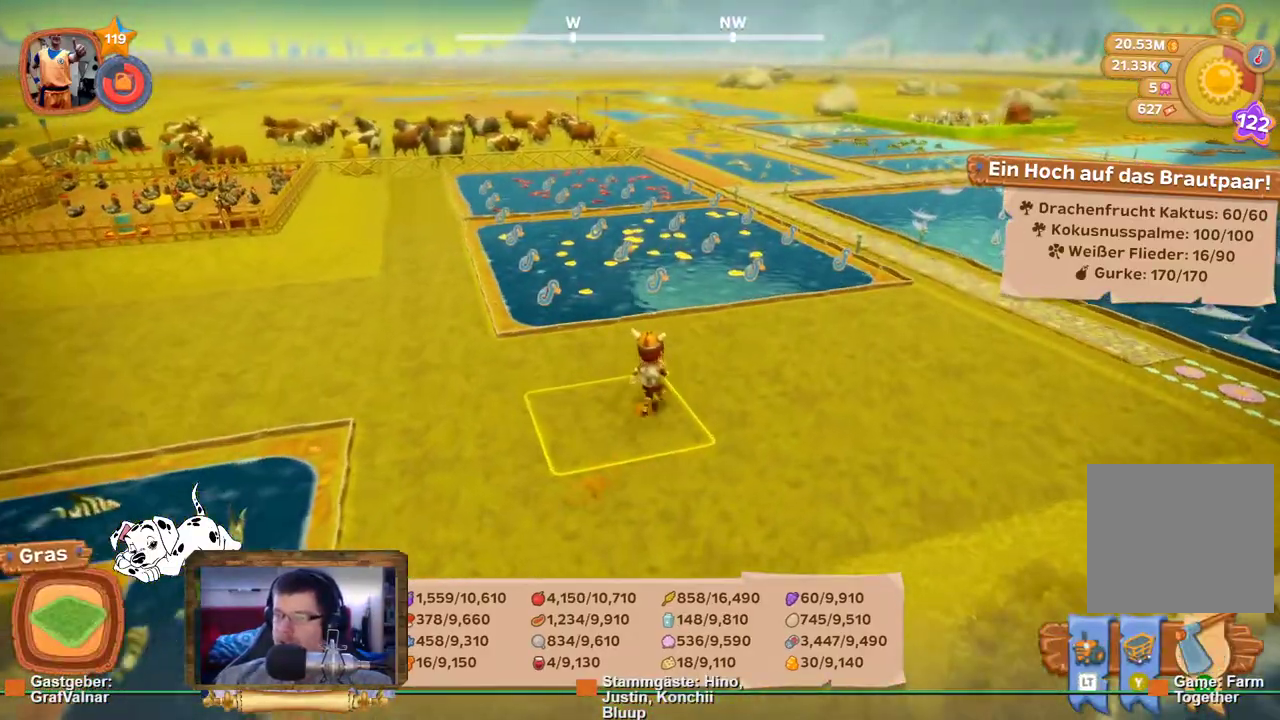
{"buttons": ["R2"], "left_stick": "up", "right_stick": "center", "events": []}
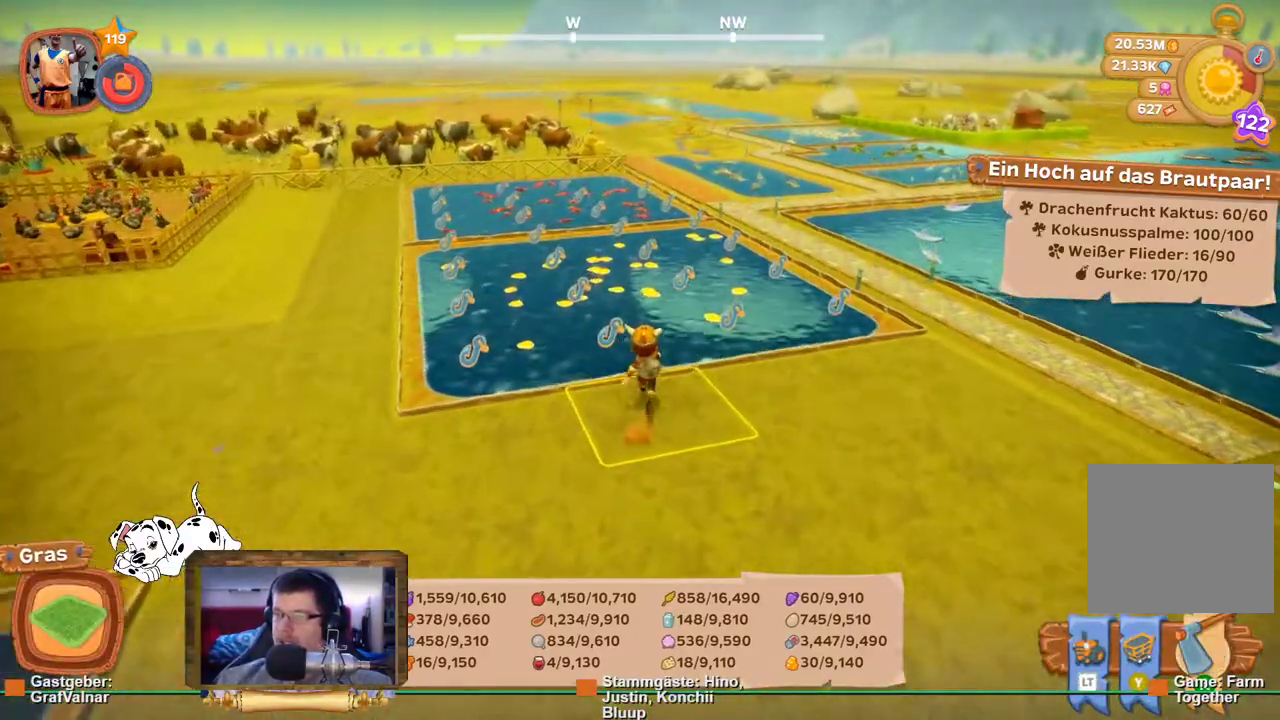
{"buttons": [], "left_stick": "center", "right_stick": "center", "events": [[250, "A", "down"], [267, "R2", "up"], [267, "left_stick", "center"], [317, "A", "up"]]}
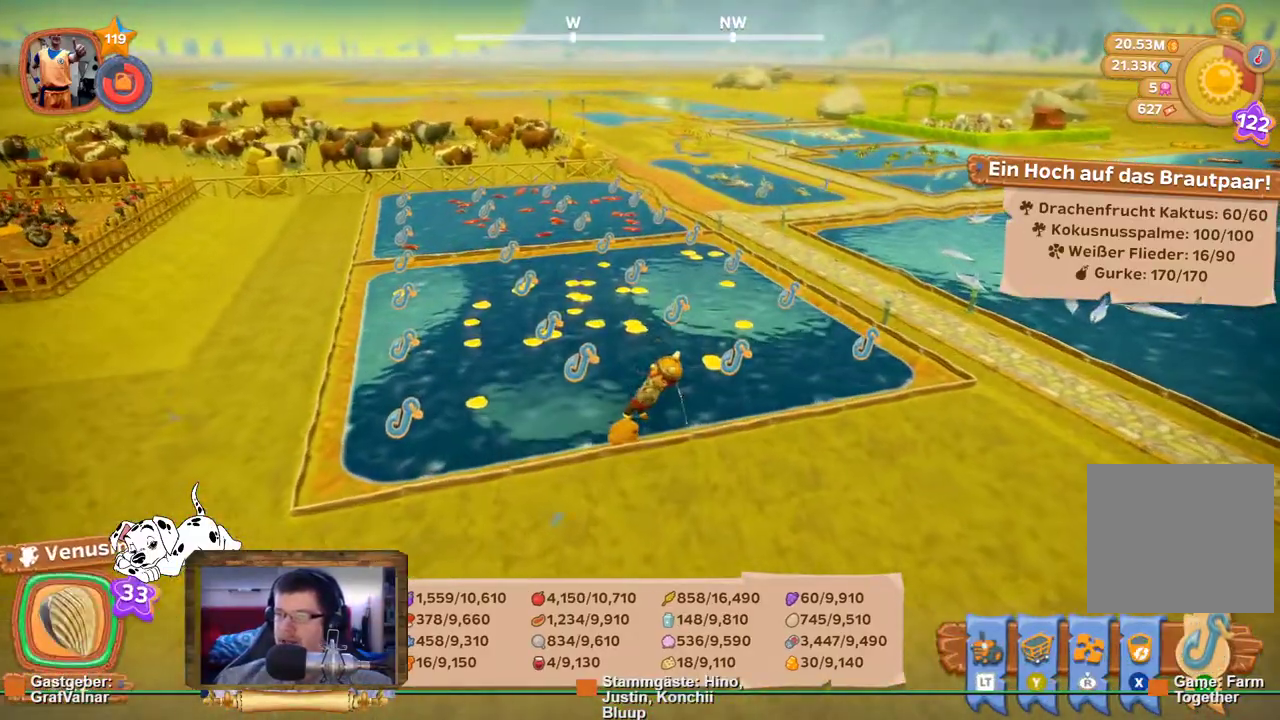
{"buttons": [], "left_stick": "center", "right_stick": "right", "events": [[50, "right_stick", "right"]]}
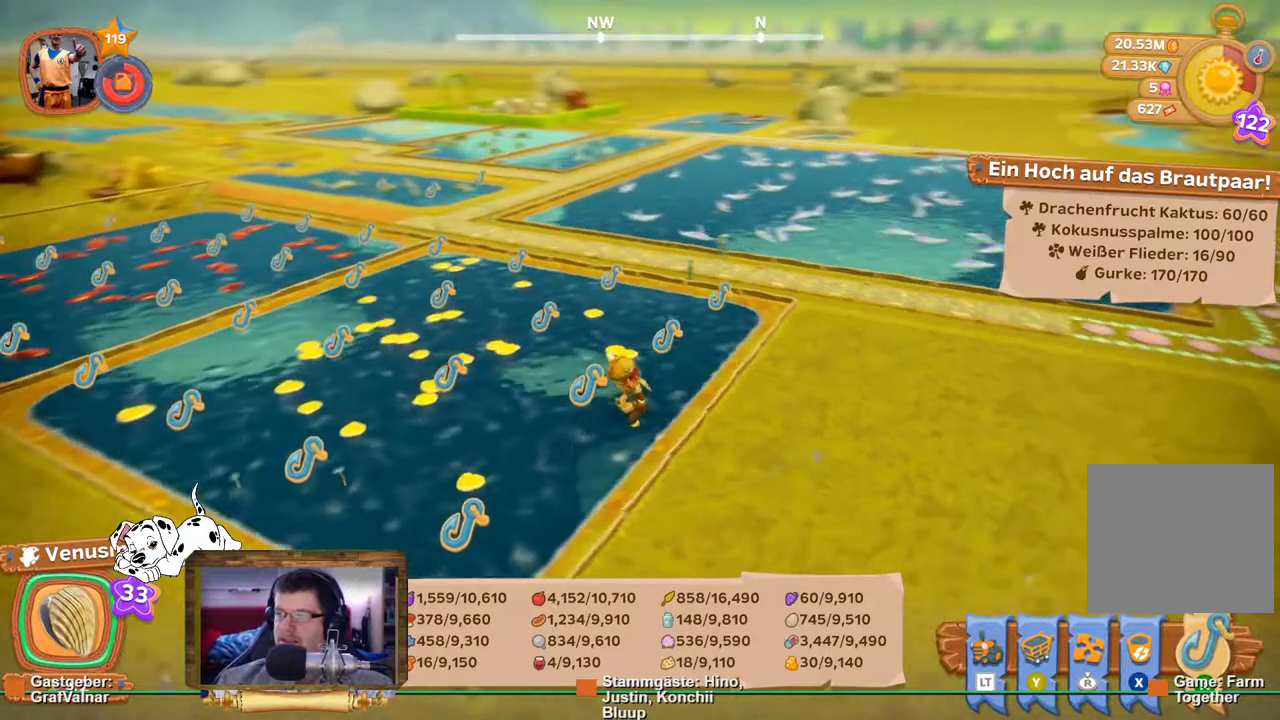
{"buttons": [], "left_stick": "center", "right_stick": "center", "events": [[83, "right_stick", "center"]]}
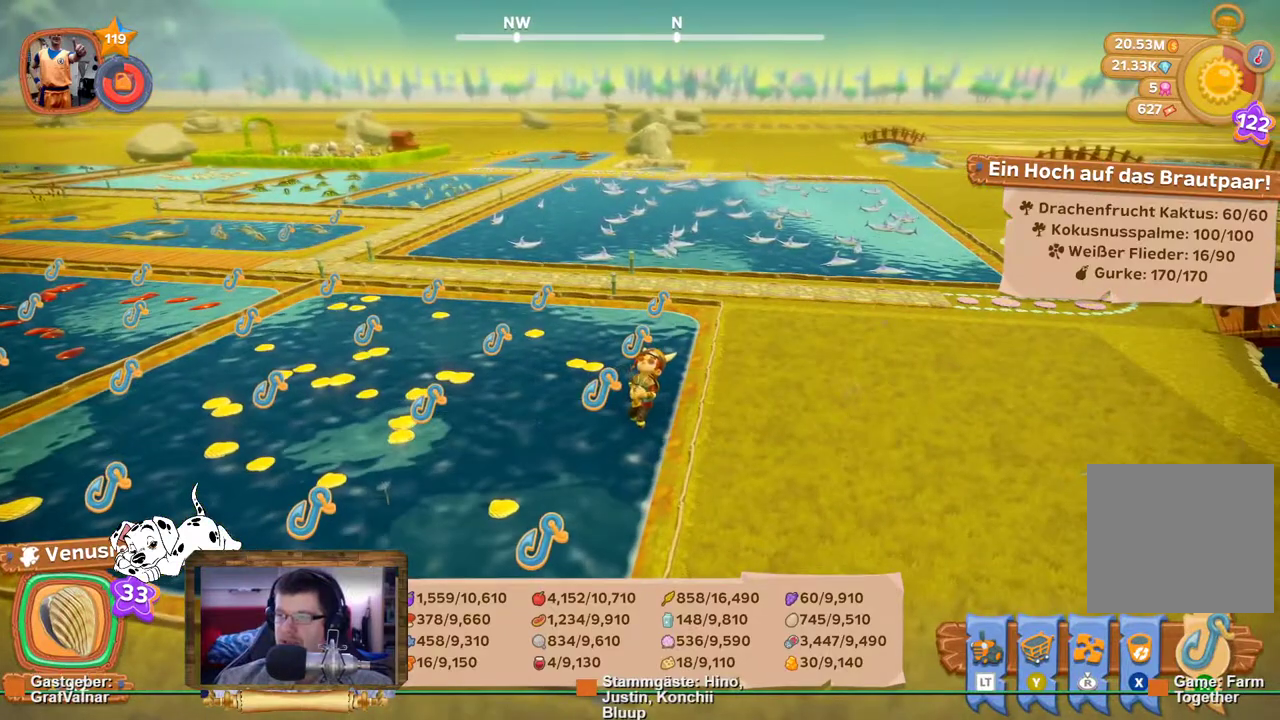
{"buttons": [], "left_stick": "center", "right_stick": "center", "events": []}
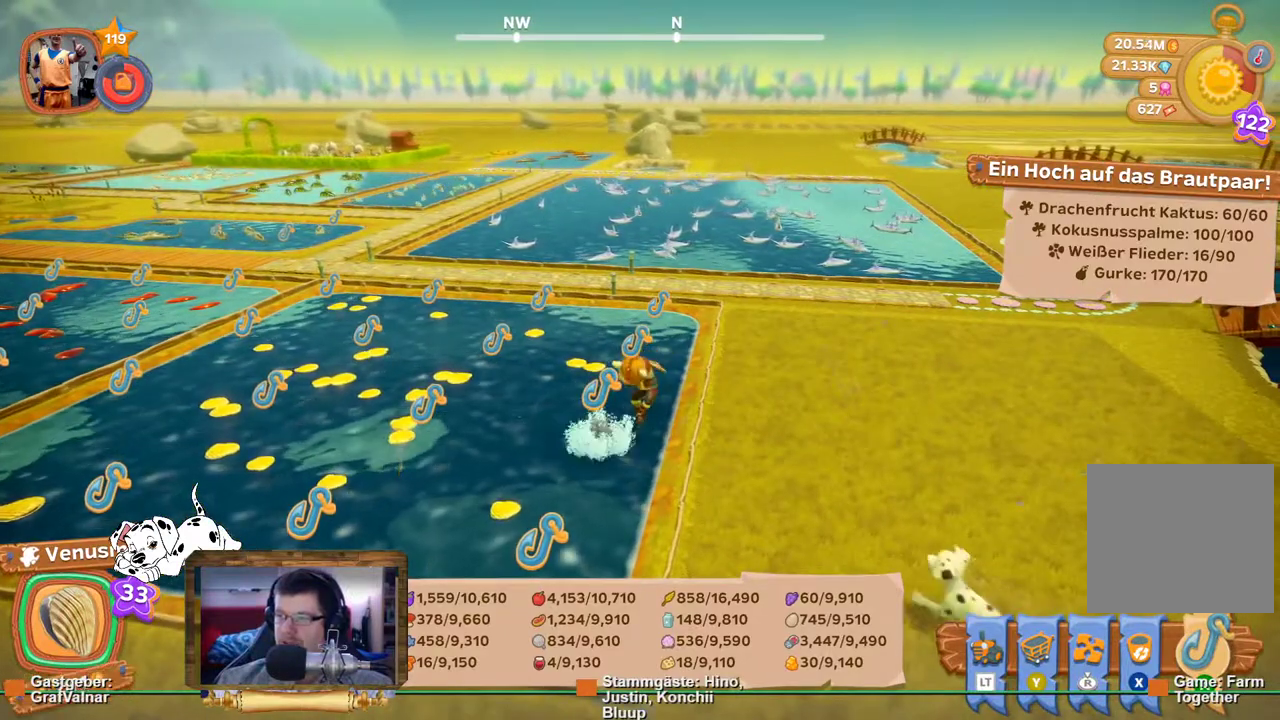
{"buttons": ["A"], "left_stick": "center", "right_stick": "center", "events": [[483, "A", "down"]]}
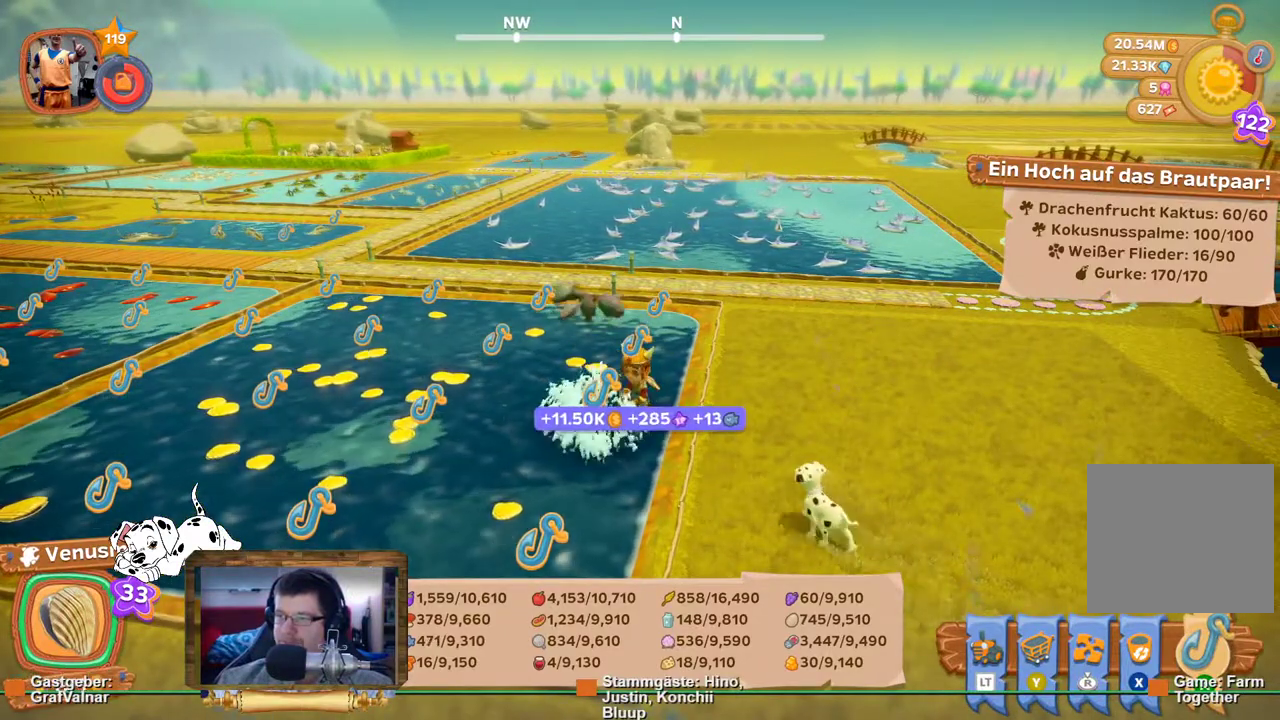
{"buttons": [], "left_stick": "center", "right_stick": "center", "events": [[183, "A", "up"]]}
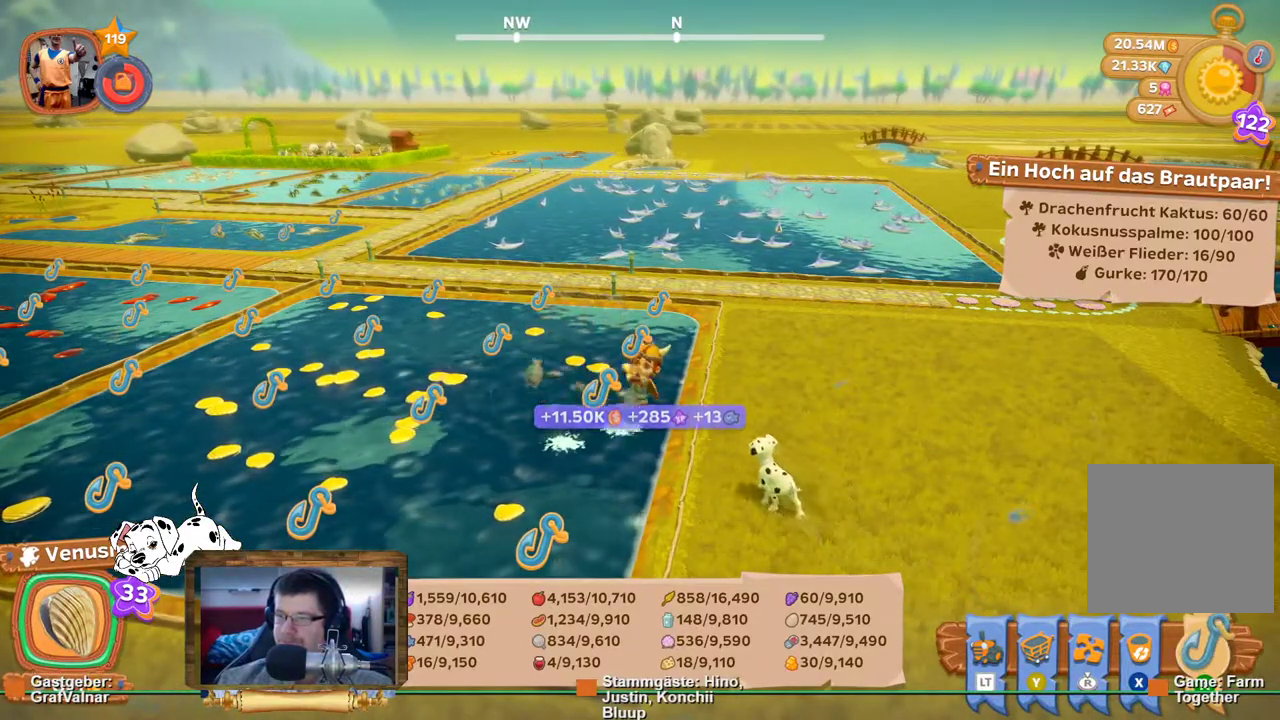
{"buttons": [], "left_stick": "center", "right_stick": "center", "events": []}
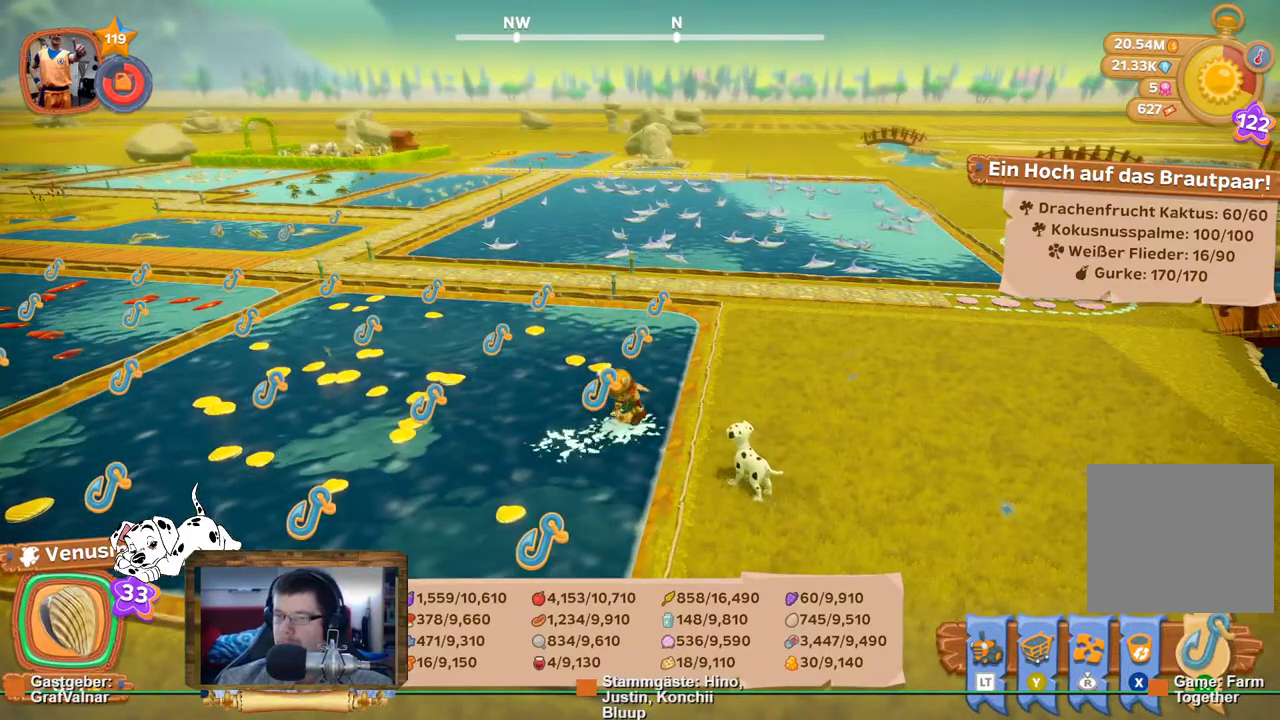
{"buttons": [], "left_stick": "center", "right_stick": "center", "events": []}
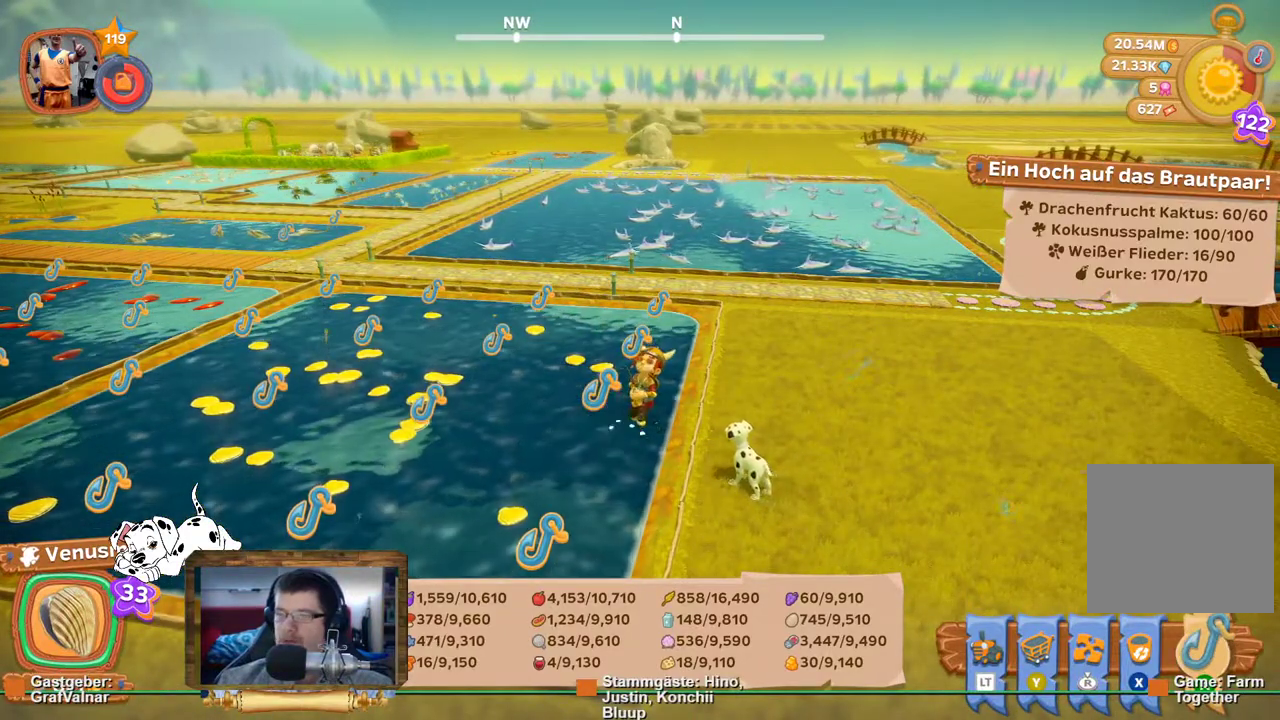
{"buttons": [], "left_stick": "center", "right_stick": "center", "events": []}
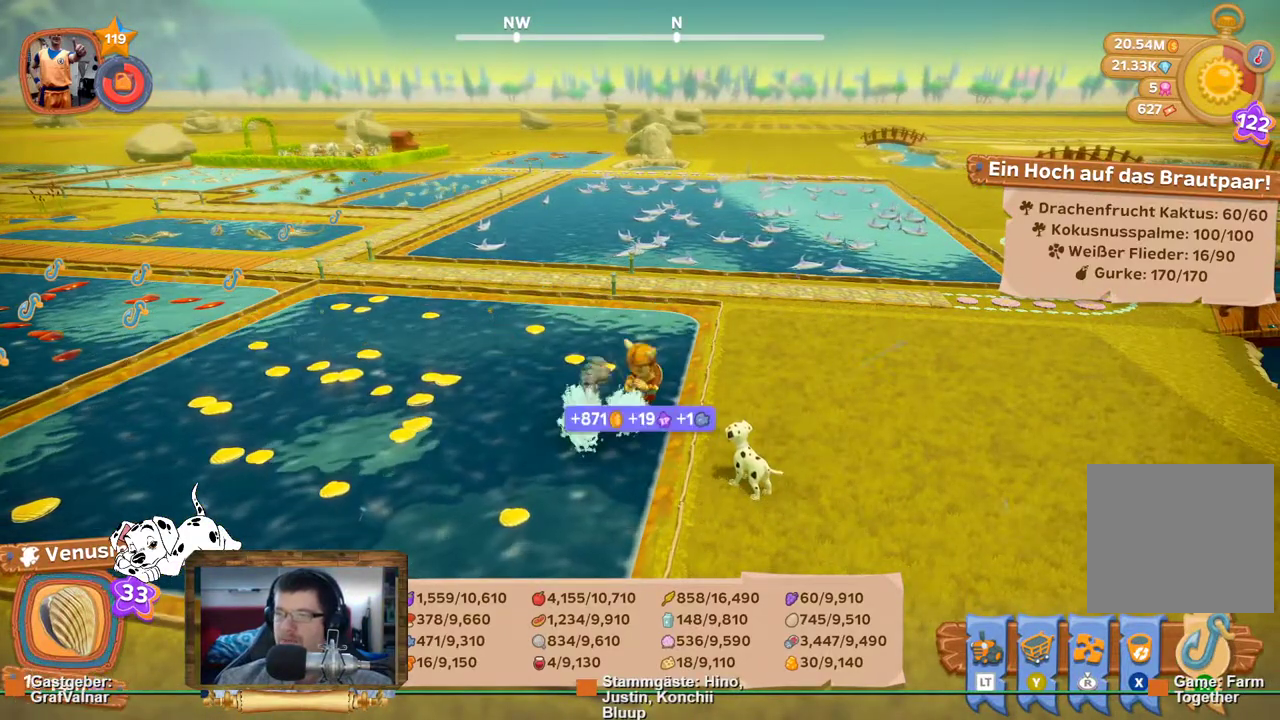
{"buttons": ["R2"], "left_stick": "up", "right_stick": "center", "events": [[400, "left_stick", "up"], [433, "R2", "down"]]}
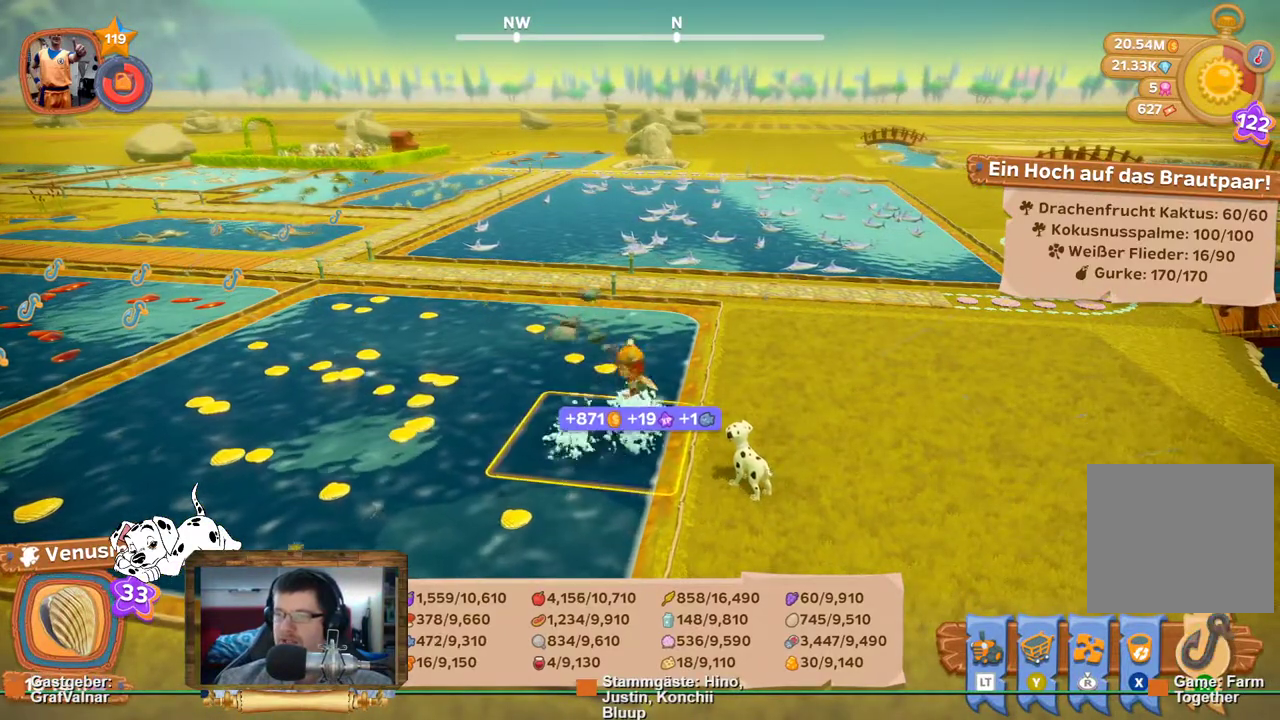
{"buttons": ["R2"], "left_stick": "up", "right_stick": "center", "events": []}
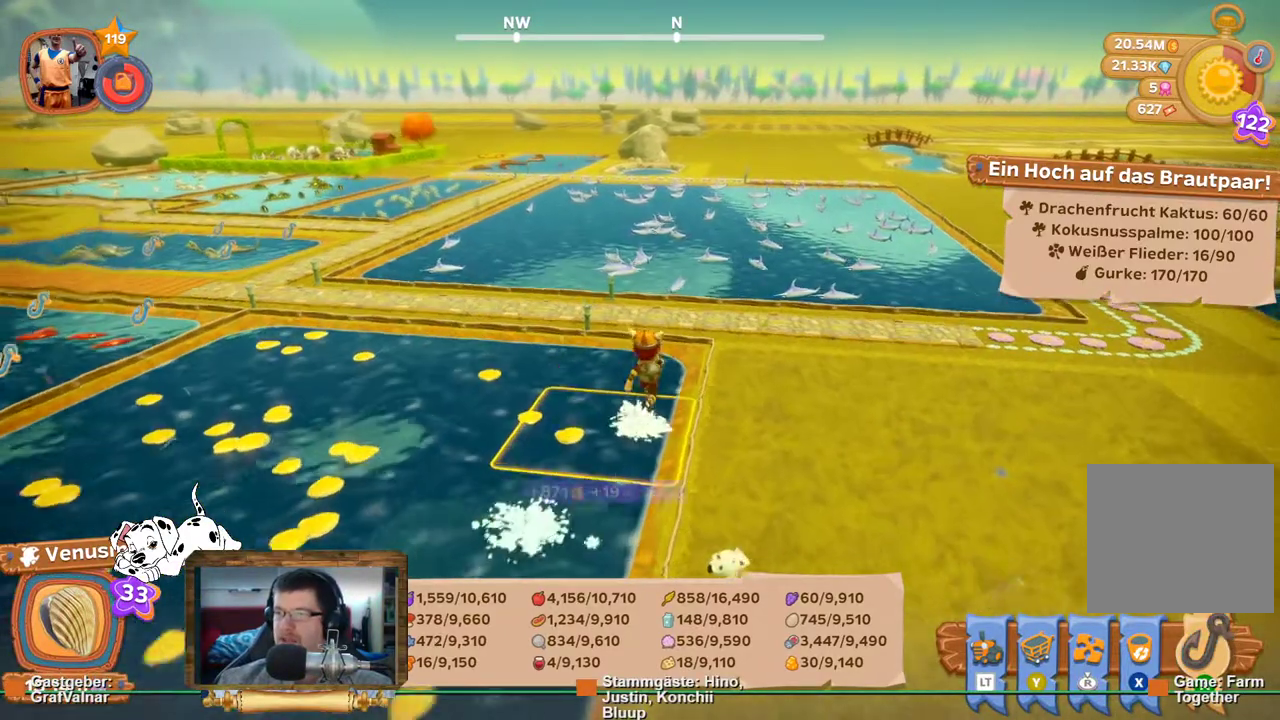
{"buttons": ["R2"], "left_stick": "up-left", "right_stick": "left", "events": [[317, "left_stick", "up-left"], [317, "right_stick", "left"]]}
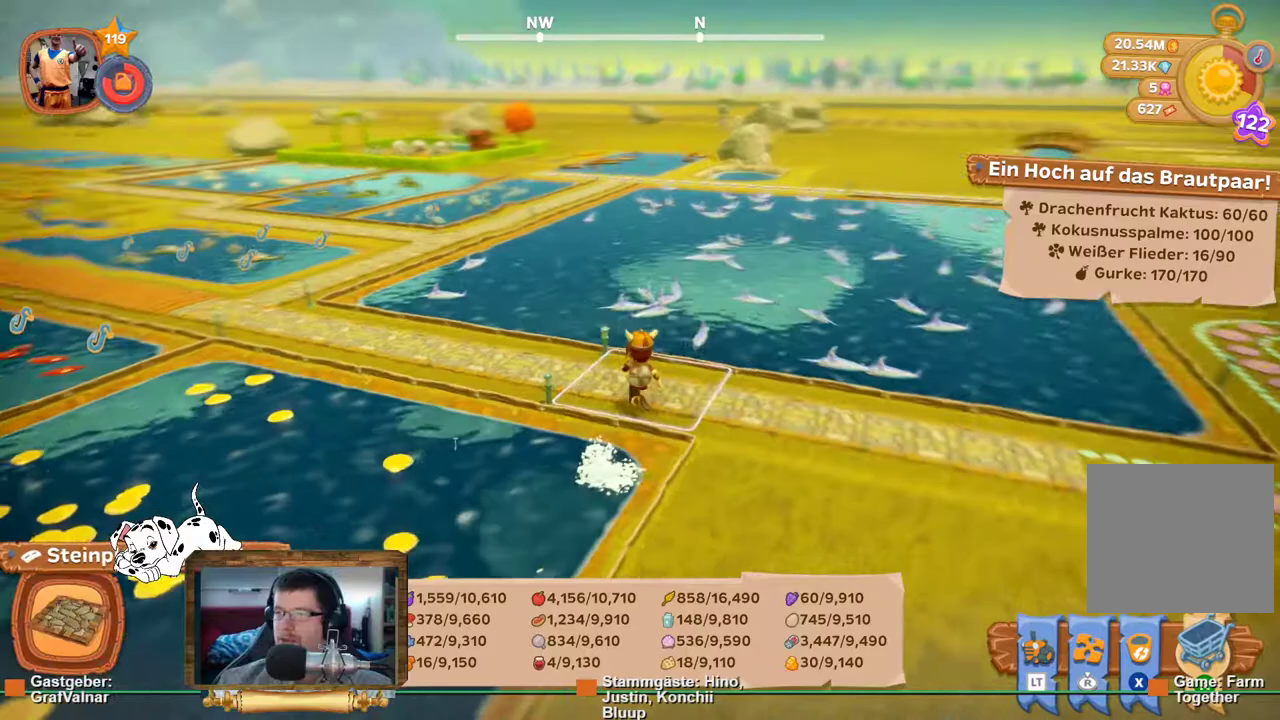
{"buttons": ["R2"], "left_stick": "up", "right_stick": "left", "events": [[283, "left_stick", "up"]]}
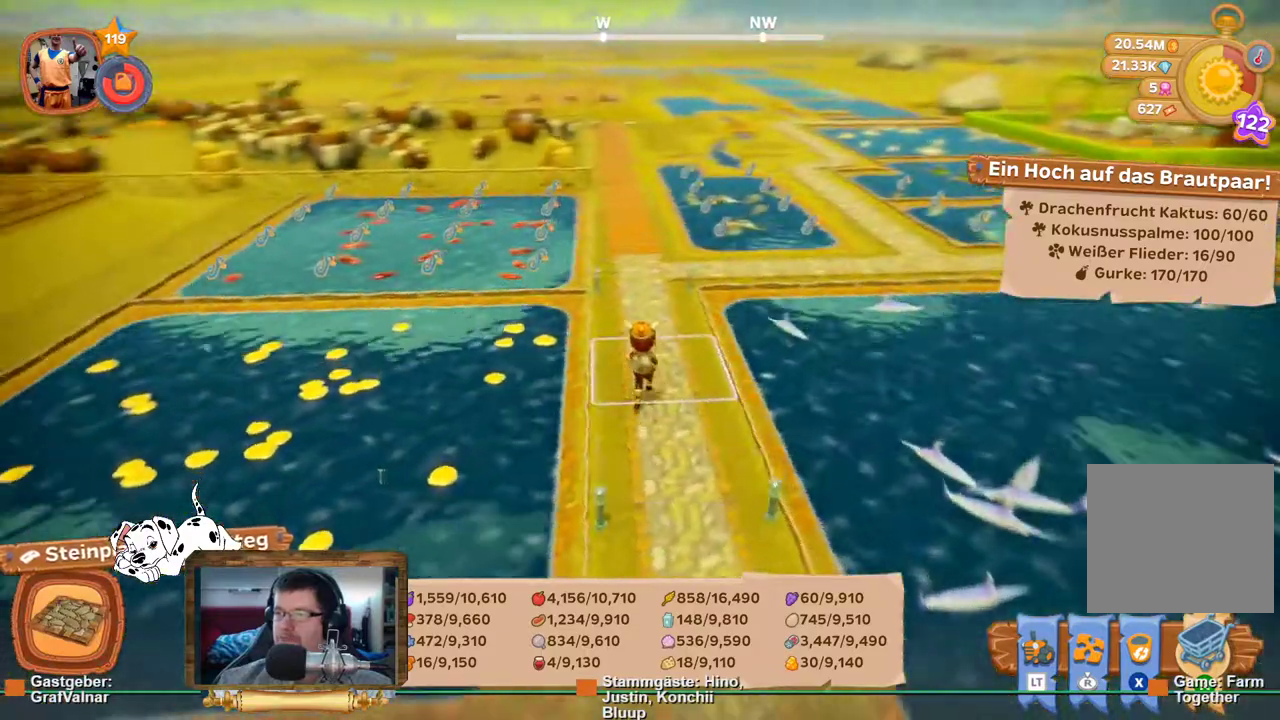
{"buttons": ["R2"], "left_stick": "up", "right_stick": "center", "events": [[100, "right_stick", "center"]]}
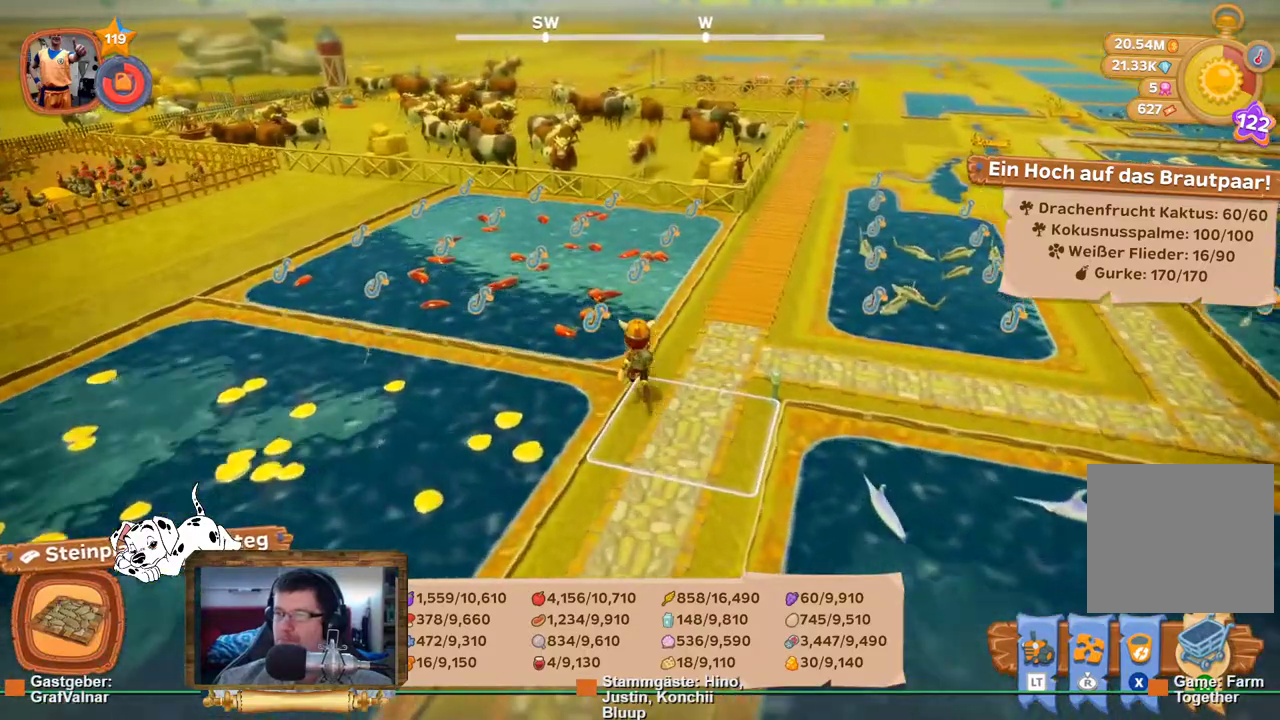
{"buttons": [], "left_stick": "center", "right_stick": "center", "events": [[317, "A", "down"], [317, "left_stick", "center"], [333, "R2", "up"], [433, "A", "up"]]}
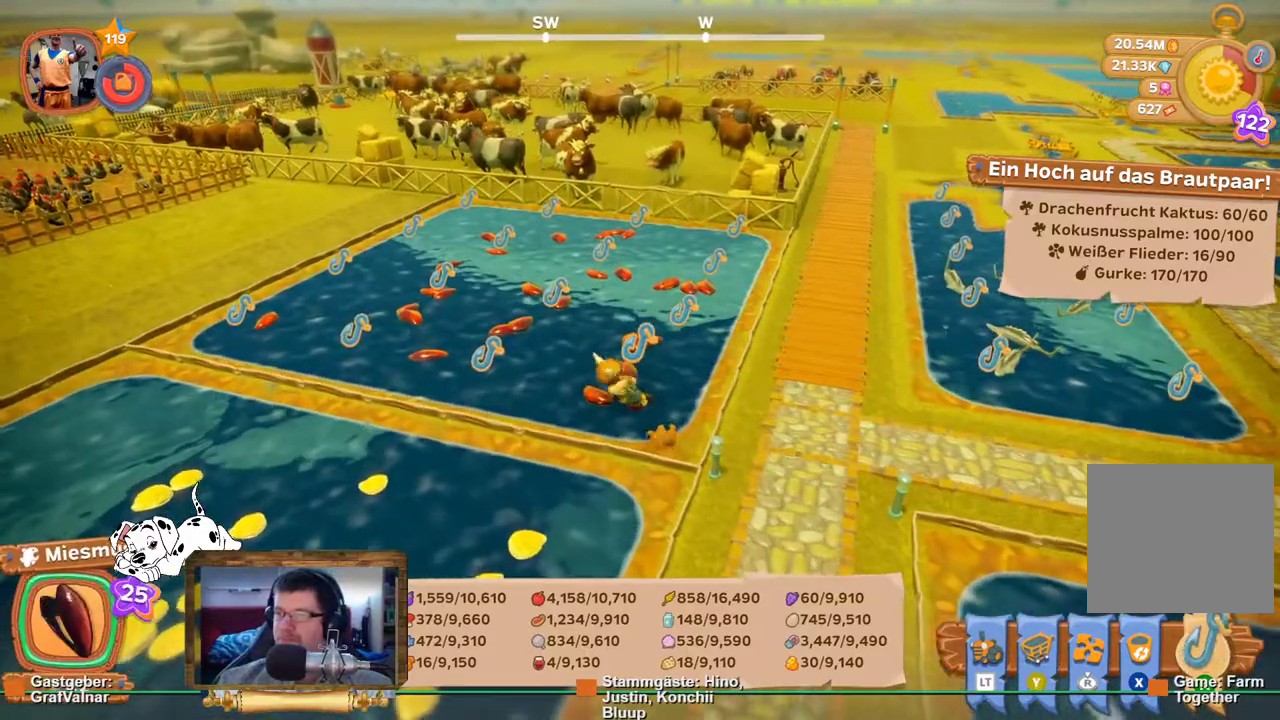
{"buttons": [], "left_stick": "center", "right_stick": "right", "events": [[300, "right_stick", "right"]]}
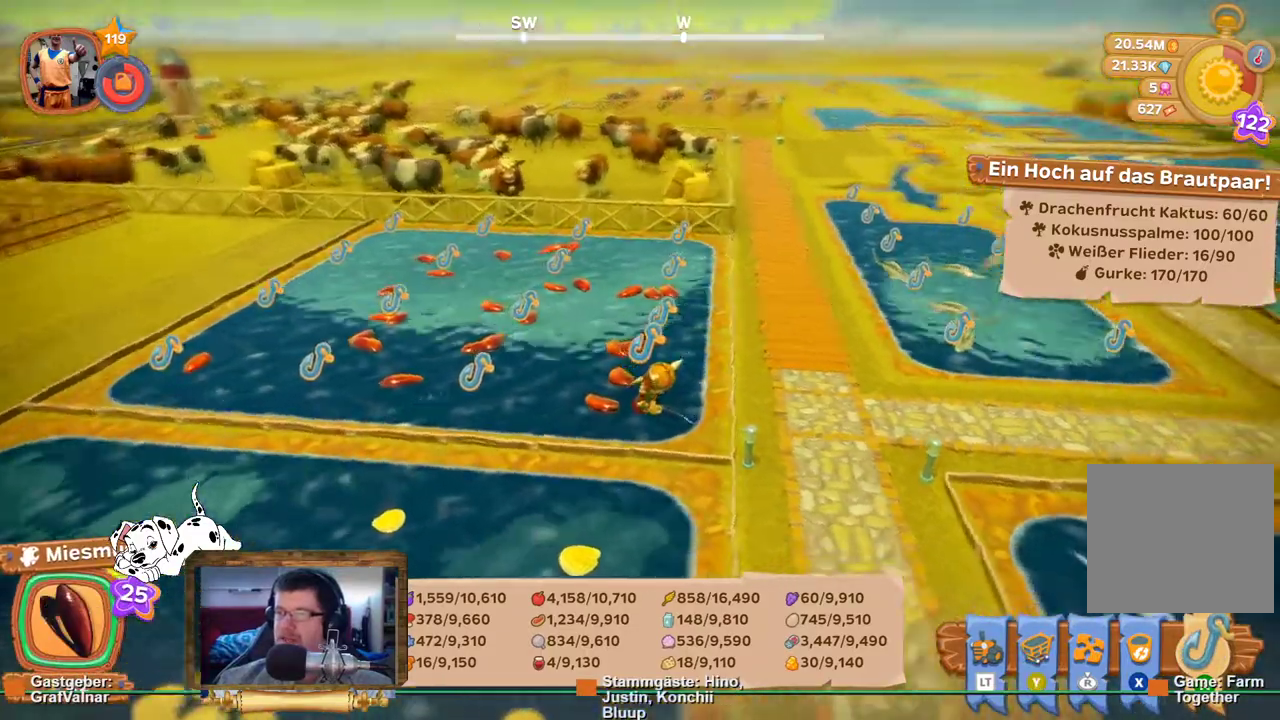
{"buttons": [], "left_stick": "center", "right_stick": "center", "events": [[350, "right_stick", "center"]]}
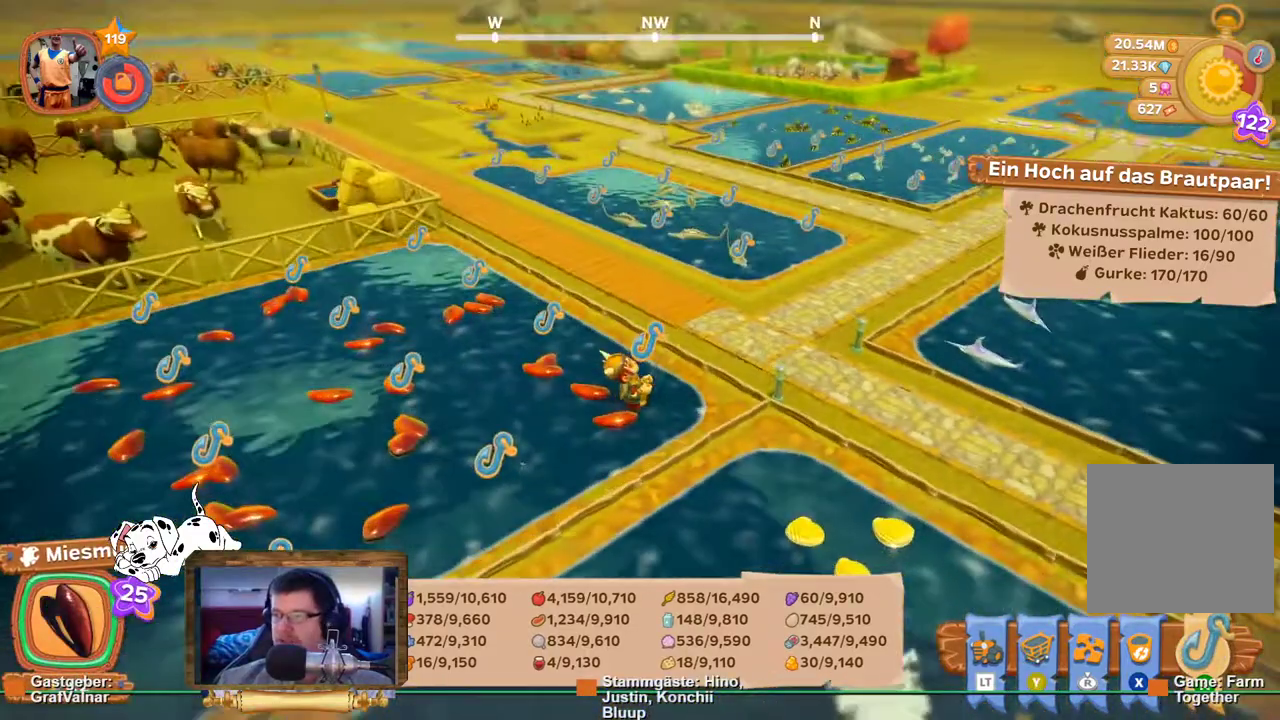
{"buttons": [], "left_stick": "center", "right_stick": "center", "events": []}
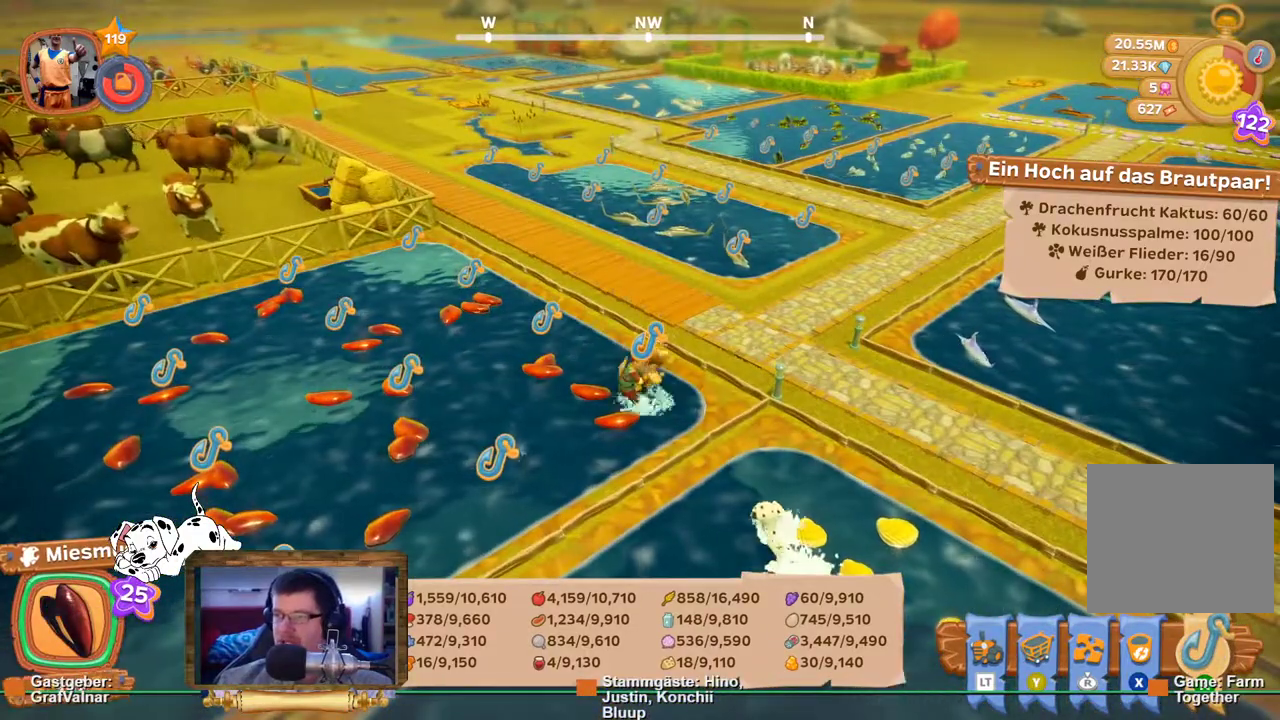
{"buttons": [], "left_stick": "center", "right_stick": "center", "events": []}
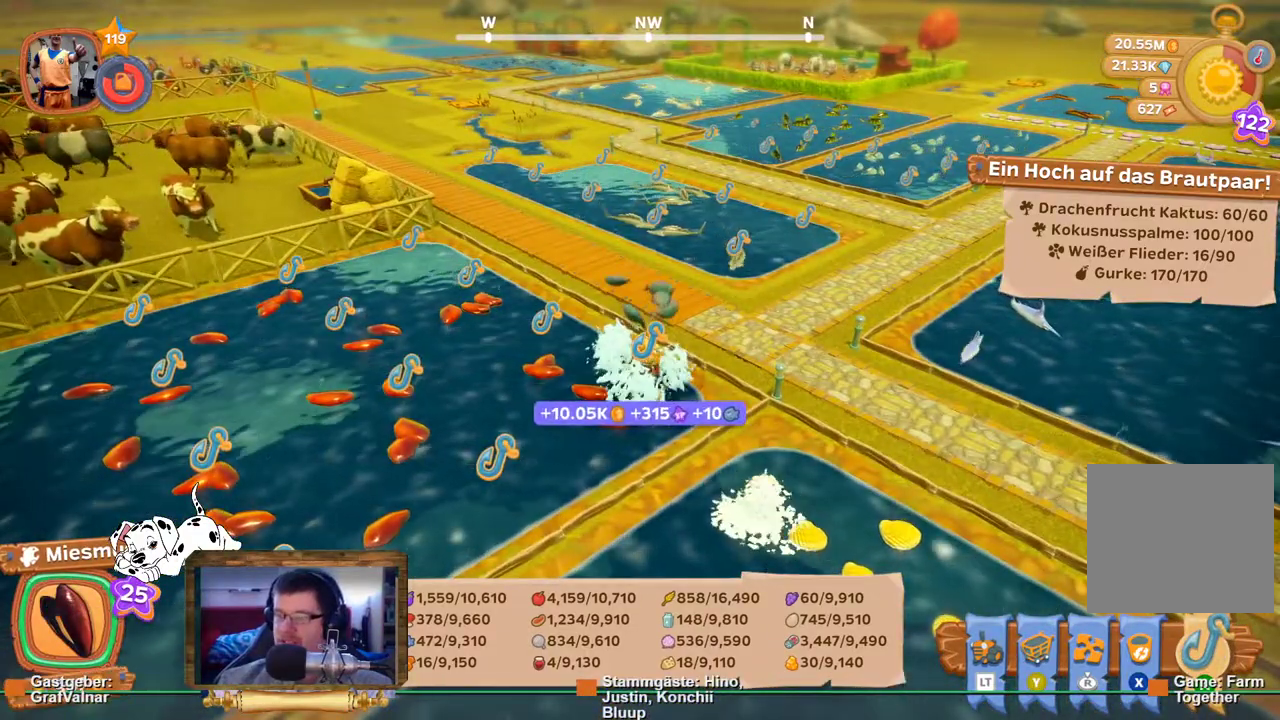
{"buttons": [], "left_stick": "center", "right_stick": "center", "events": [[50, "A", "down"], [267, "A", "up"]]}